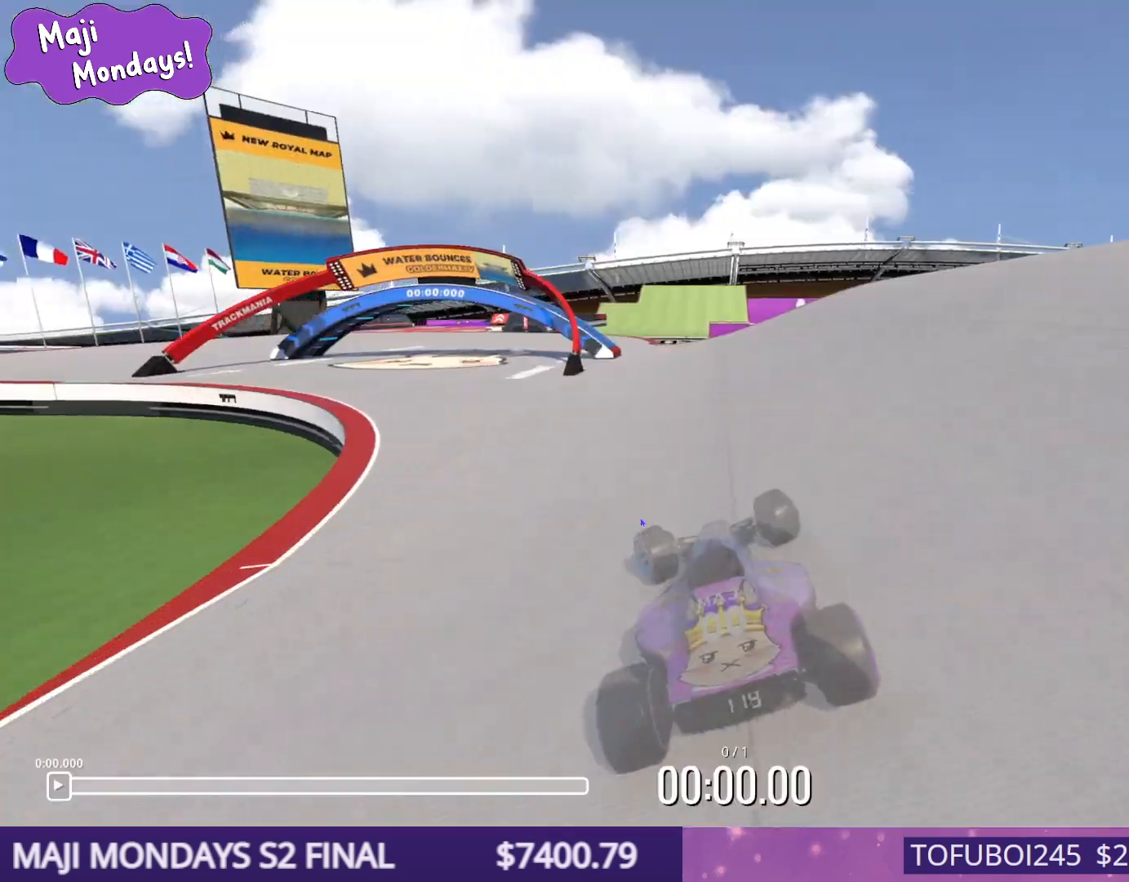
Gameplay with keyboard; each line is a JSON object with the keys held at the frame after it. "events" lists presses ("down") and releases ("up") of "down", "left", "right" and "up" between this image and that frame as [ms after this image, input, new state], when the widget could be followed in between. No other keys are recorded. Mouse input is not recorded.
{"keys": ["right", "up"], "events": [[383, "left", "up"], [400, "right", "down"]]}
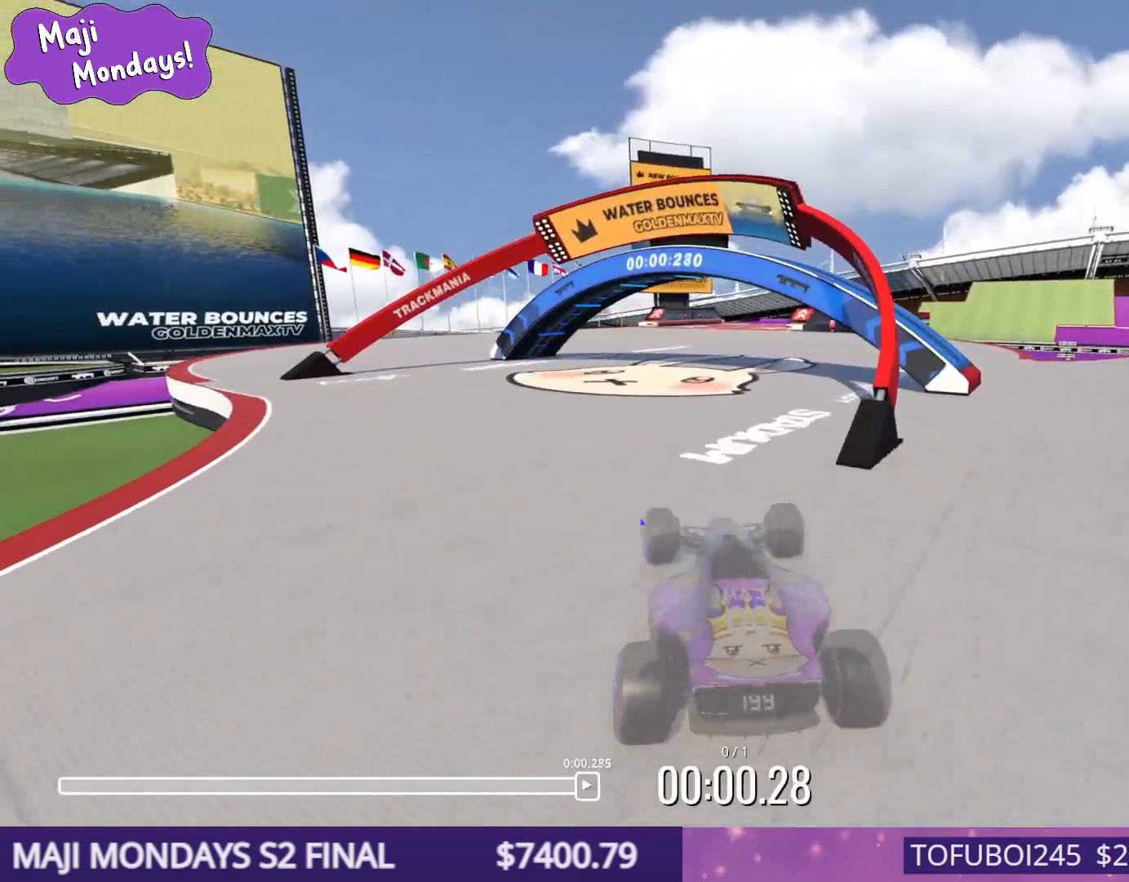
{"keys": ["left", "up"], "events": [[350, "right", "up"], [483, "left", "down"]]}
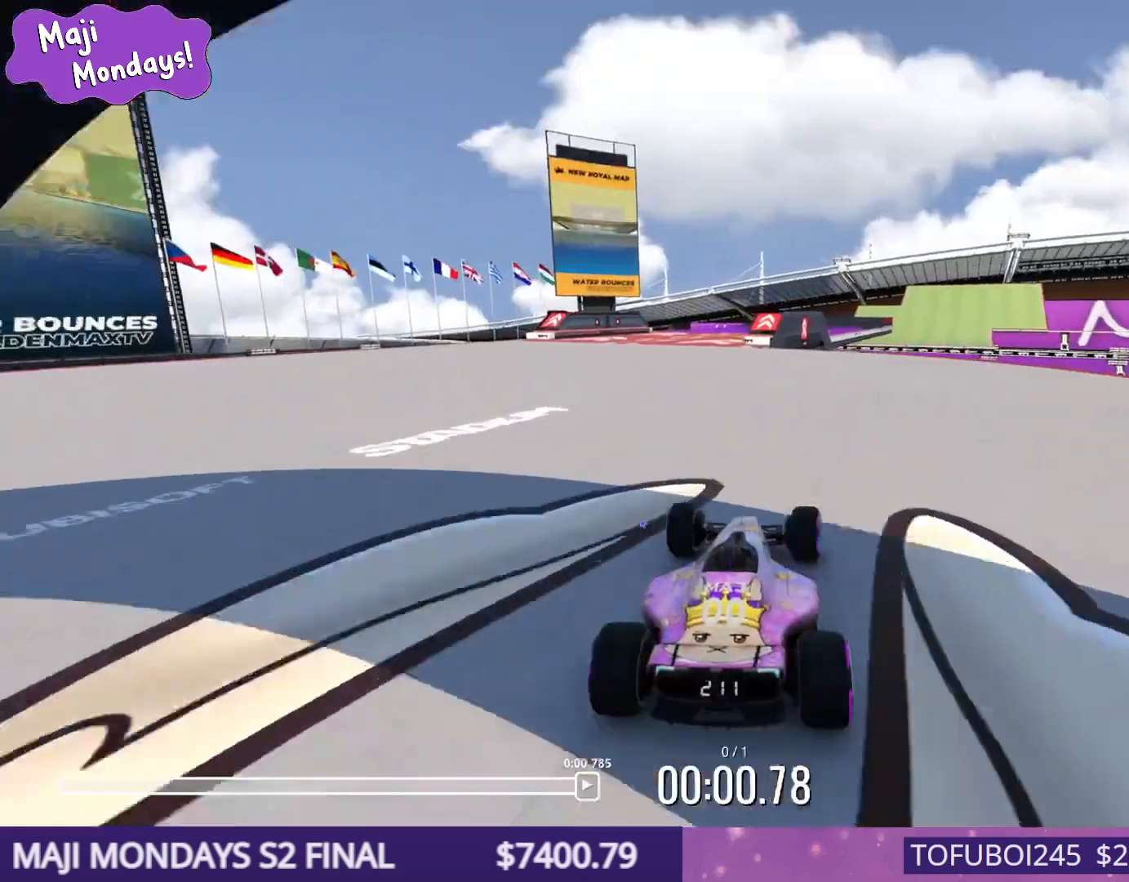
{"keys": ["right", "up"], "events": [[333, "left", "up"], [450, "right", "down"]]}
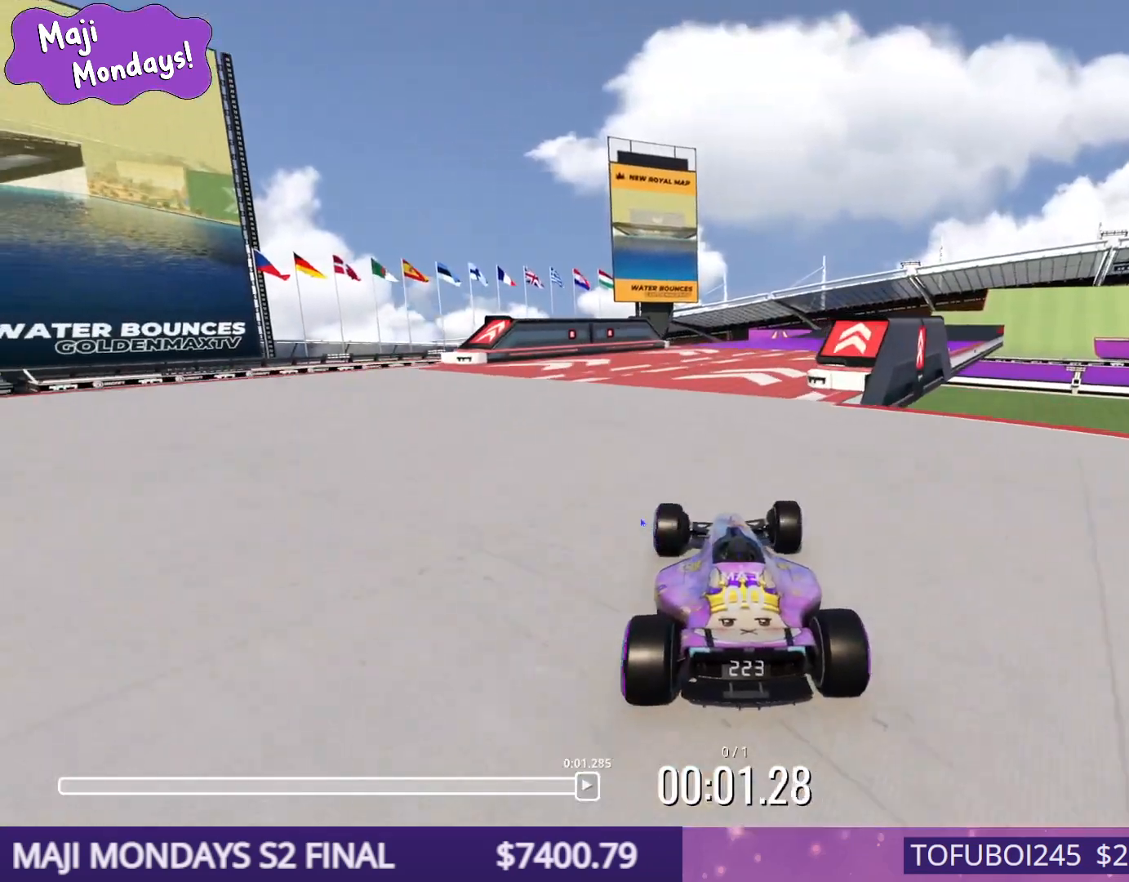
{"keys": ["right", "up"]}
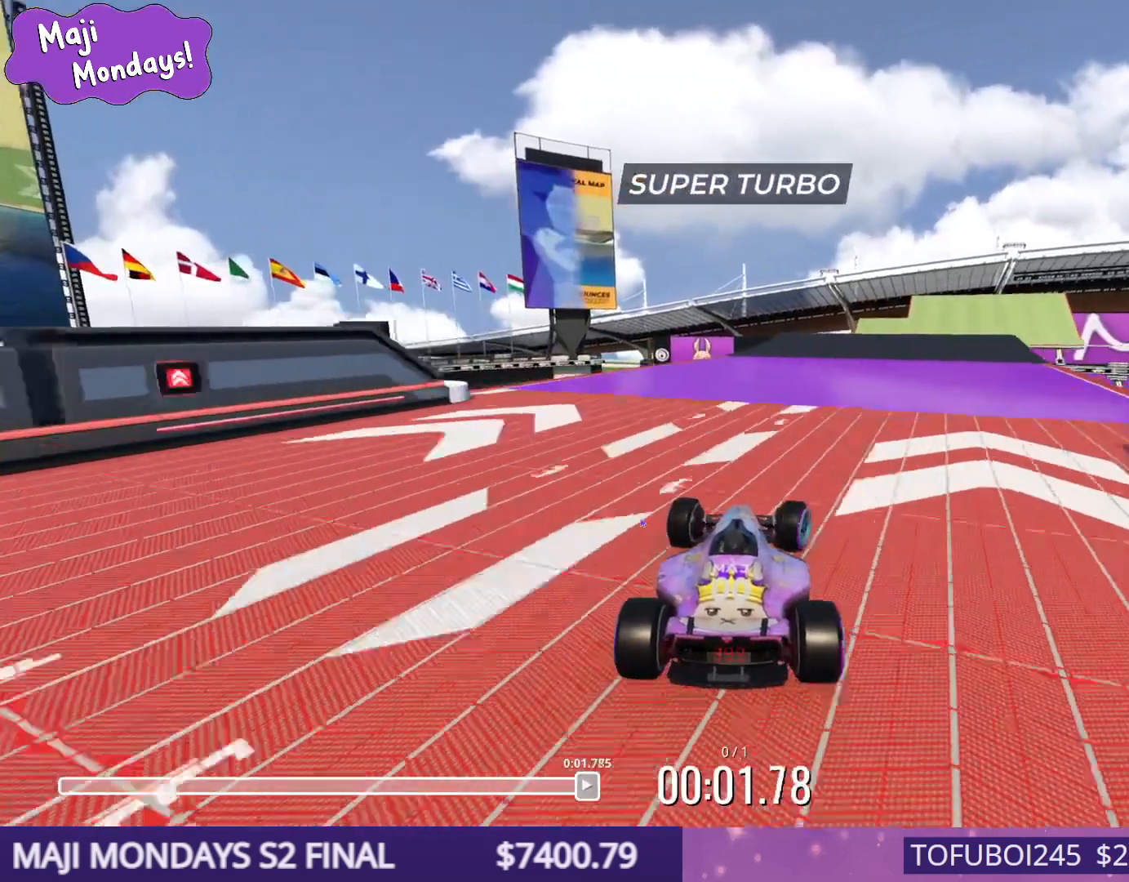
{"keys": ["right", "up"], "events": [[150, "right", "up"], [417, "right", "down"]]}
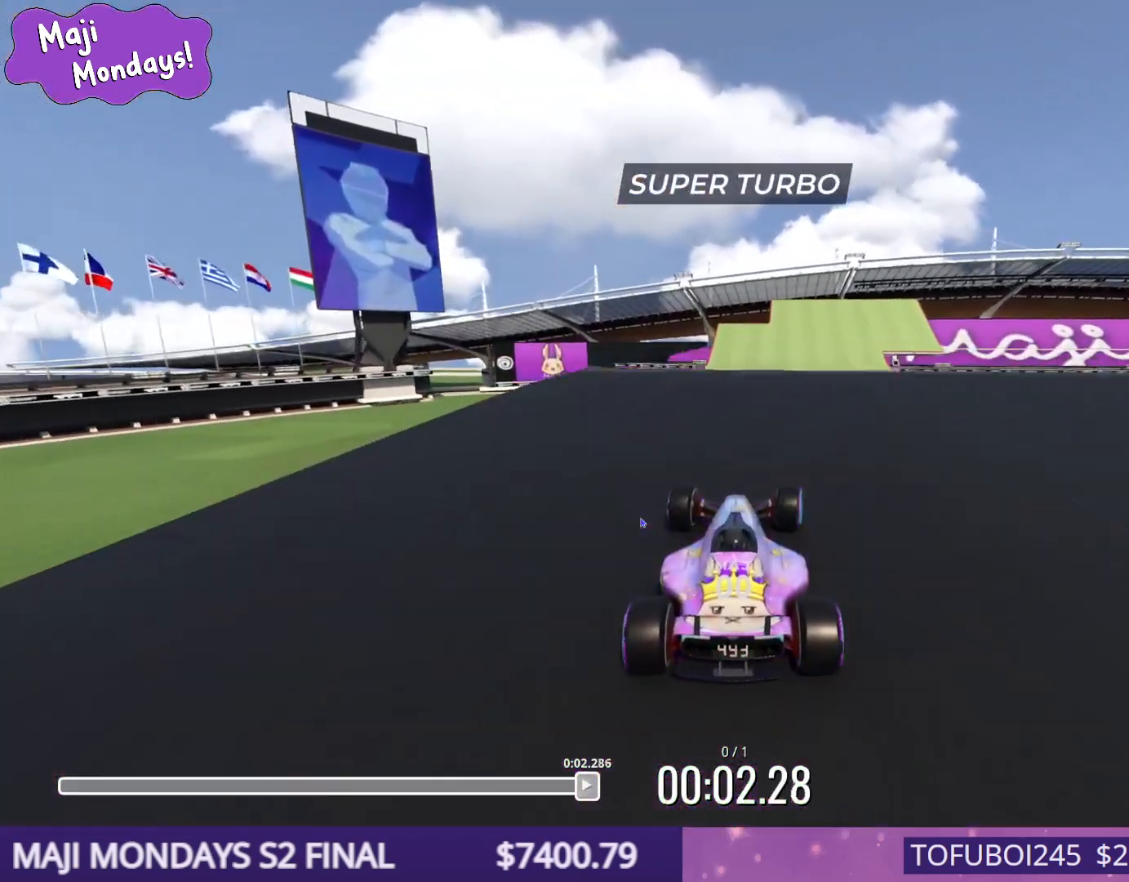
{"keys": ["right", "up"], "events": []}
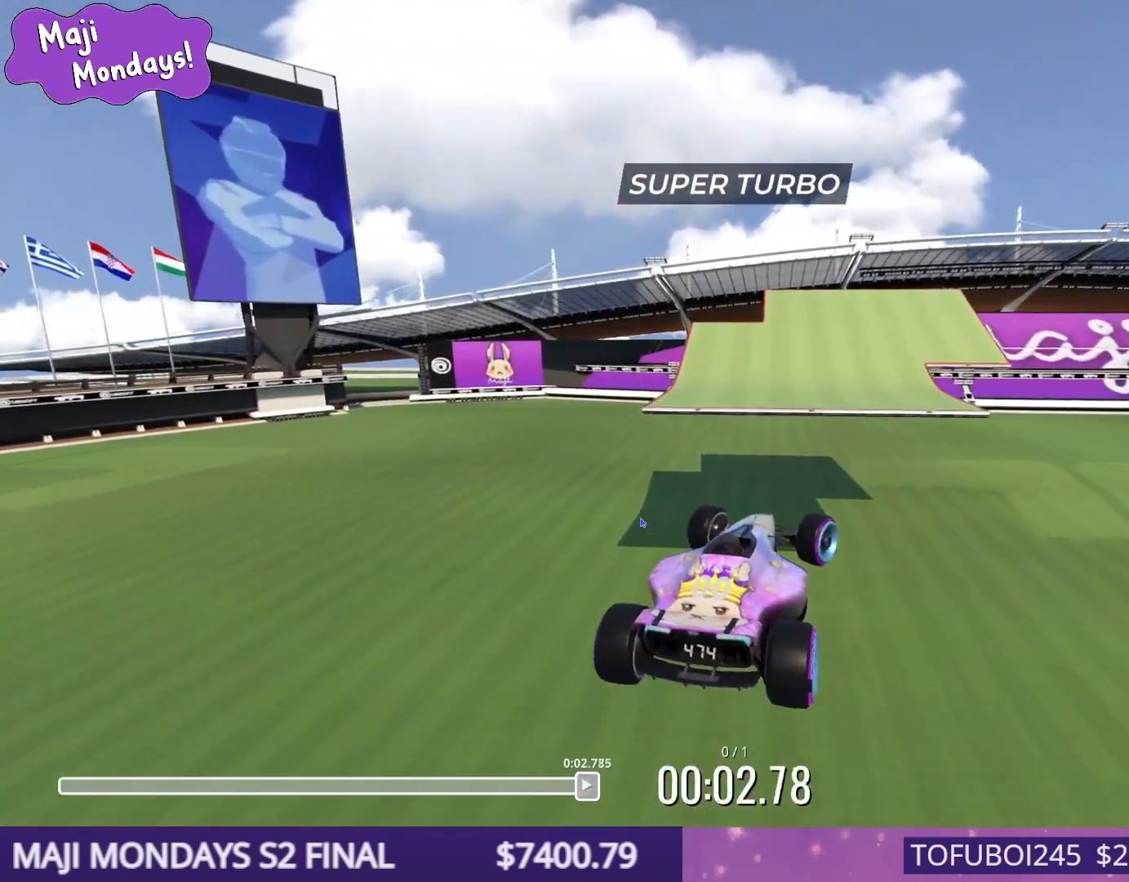
{"keys": ["right", "up"], "events": []}
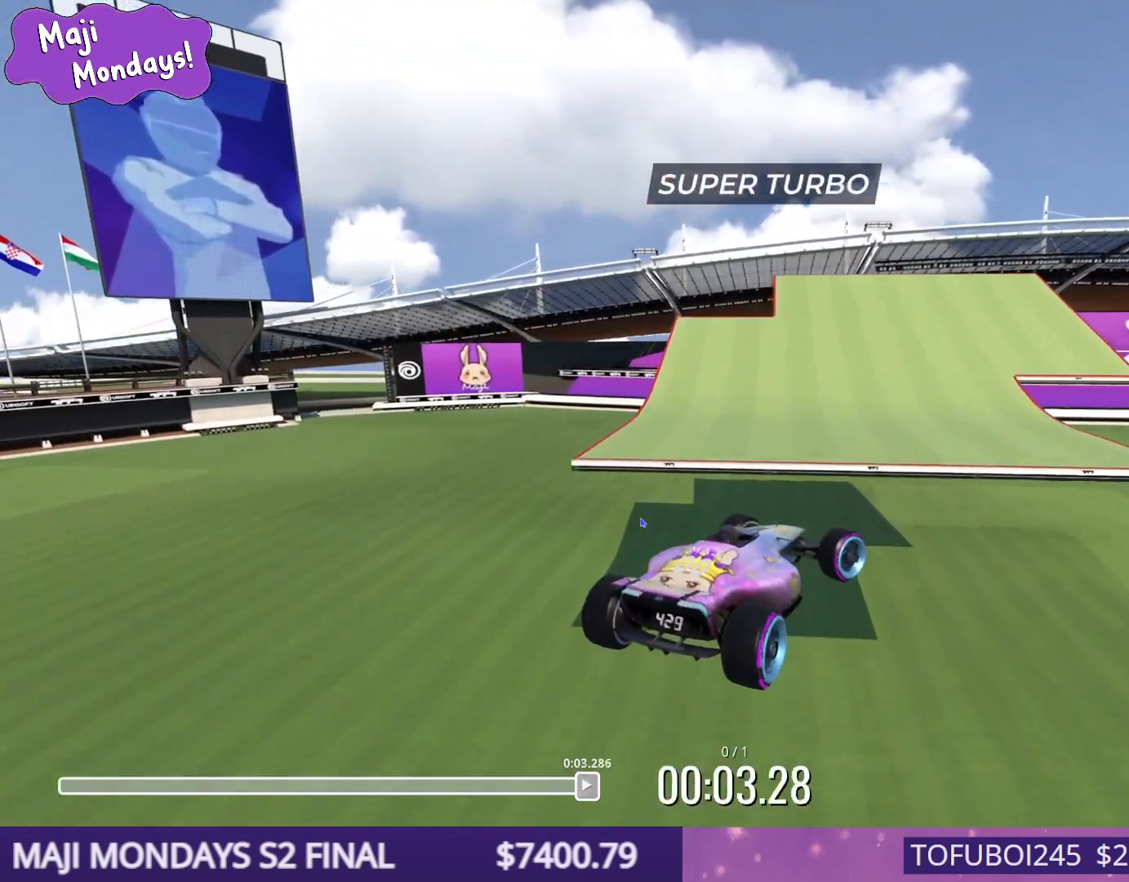
{"keys": ["right", "up"], "events": []}
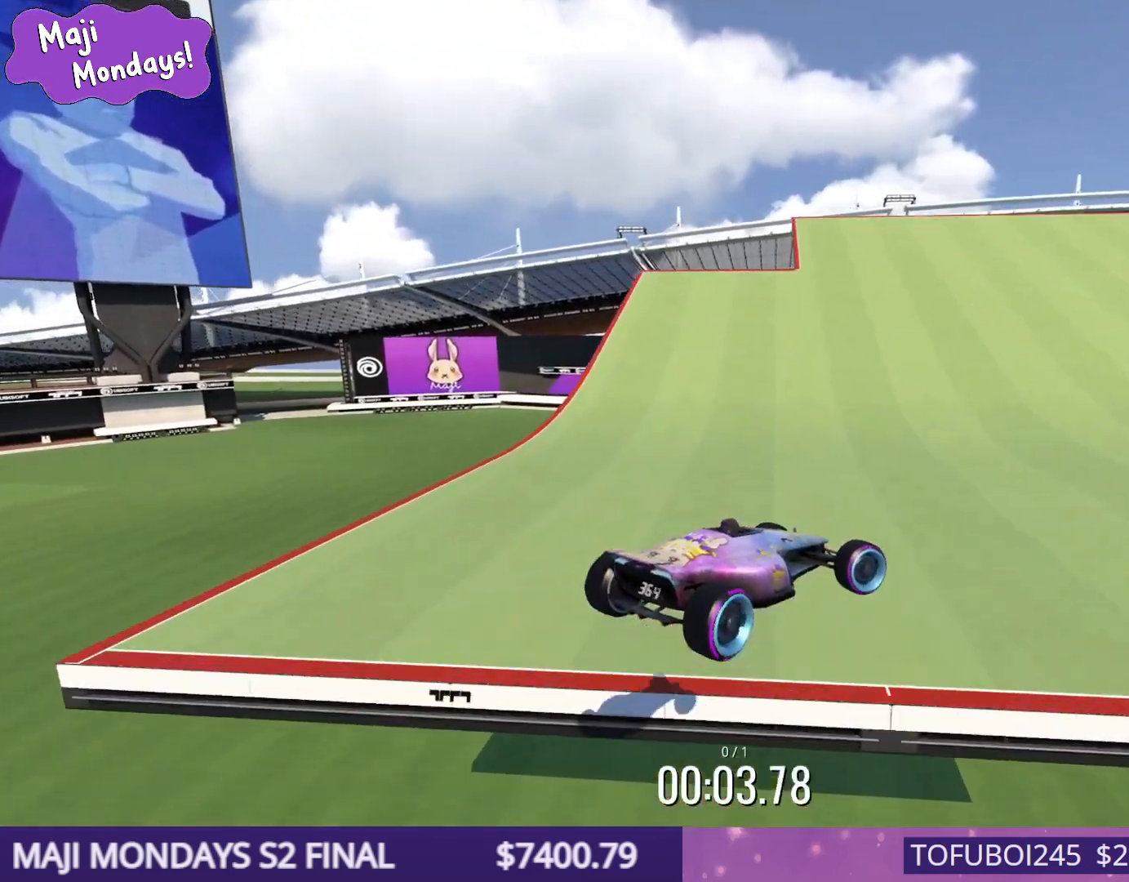
{"keys": ["down", "right", "up"], "events": [[17, "down", "down"]]}
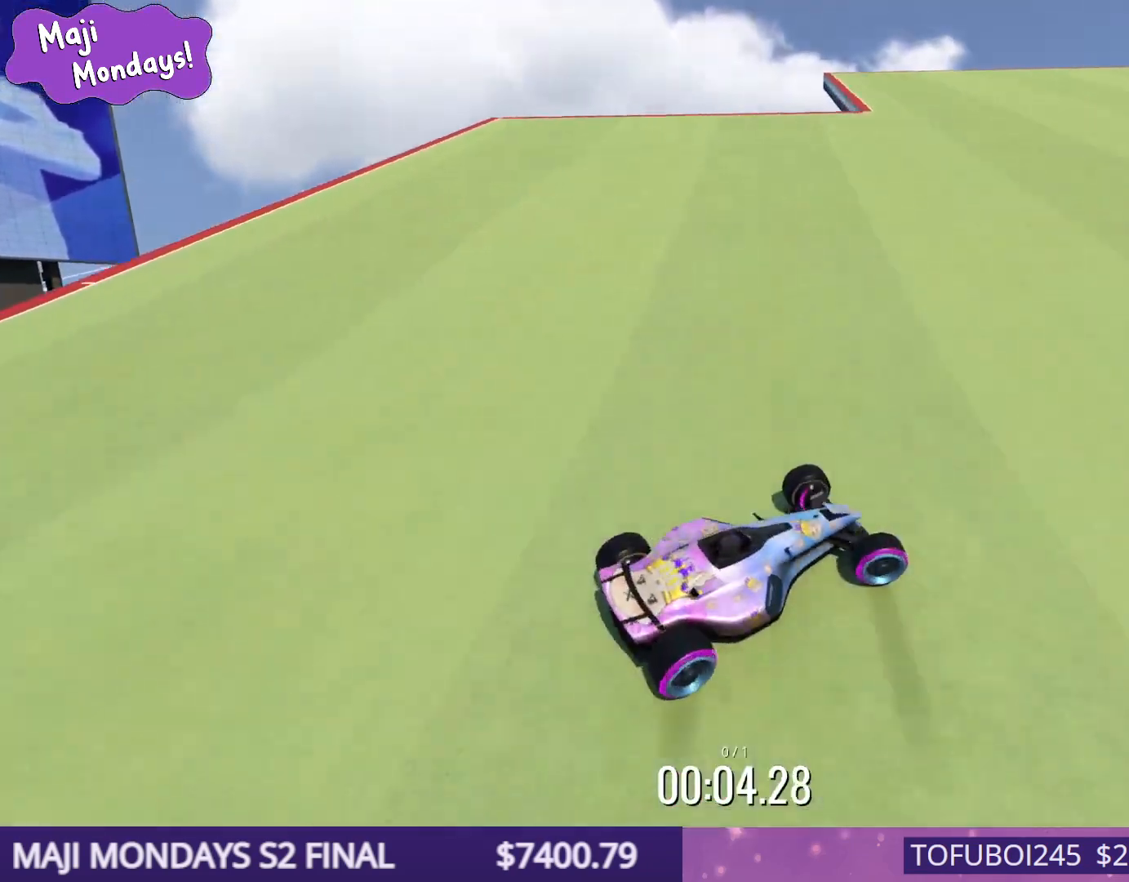
{"keys": ["up"], "events": [[217, "down", "up"], [483, "right", "up"]]}
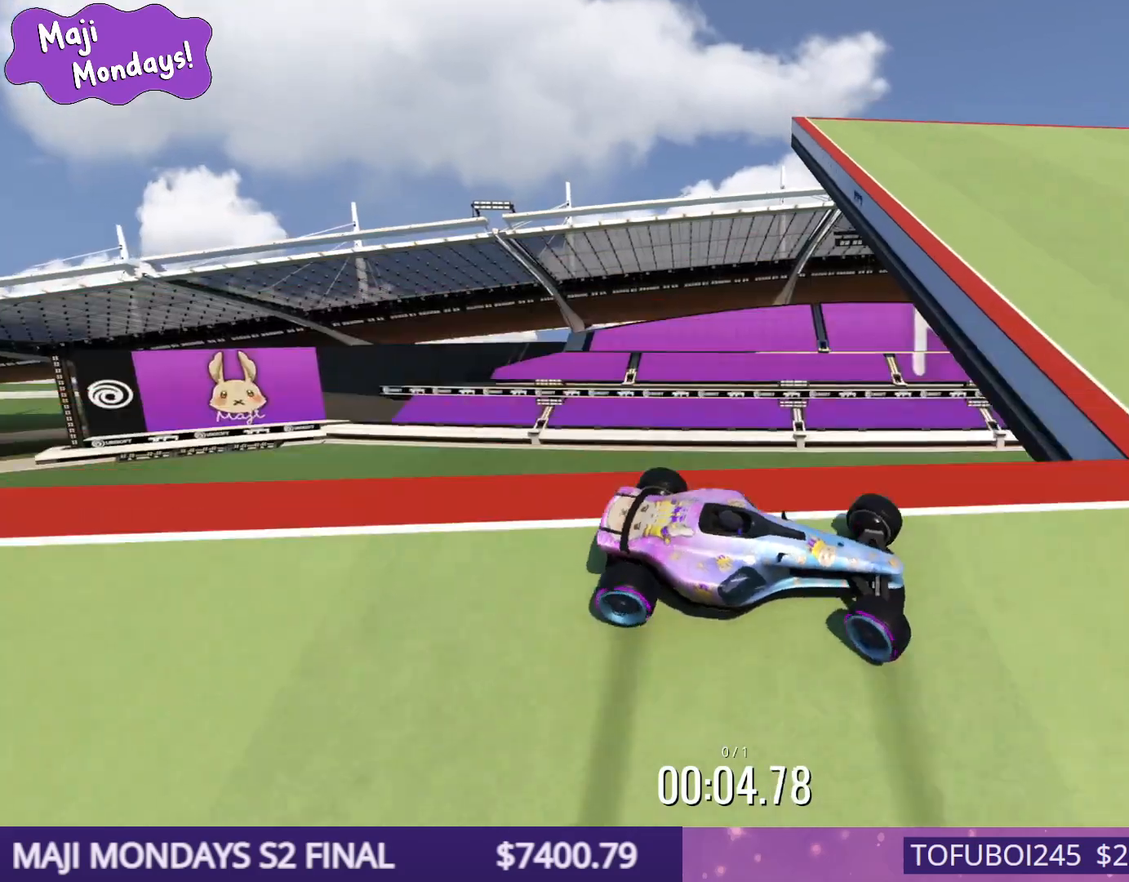
{"keys": ["left", "up"], "events": [[233, "left", "down"]]}
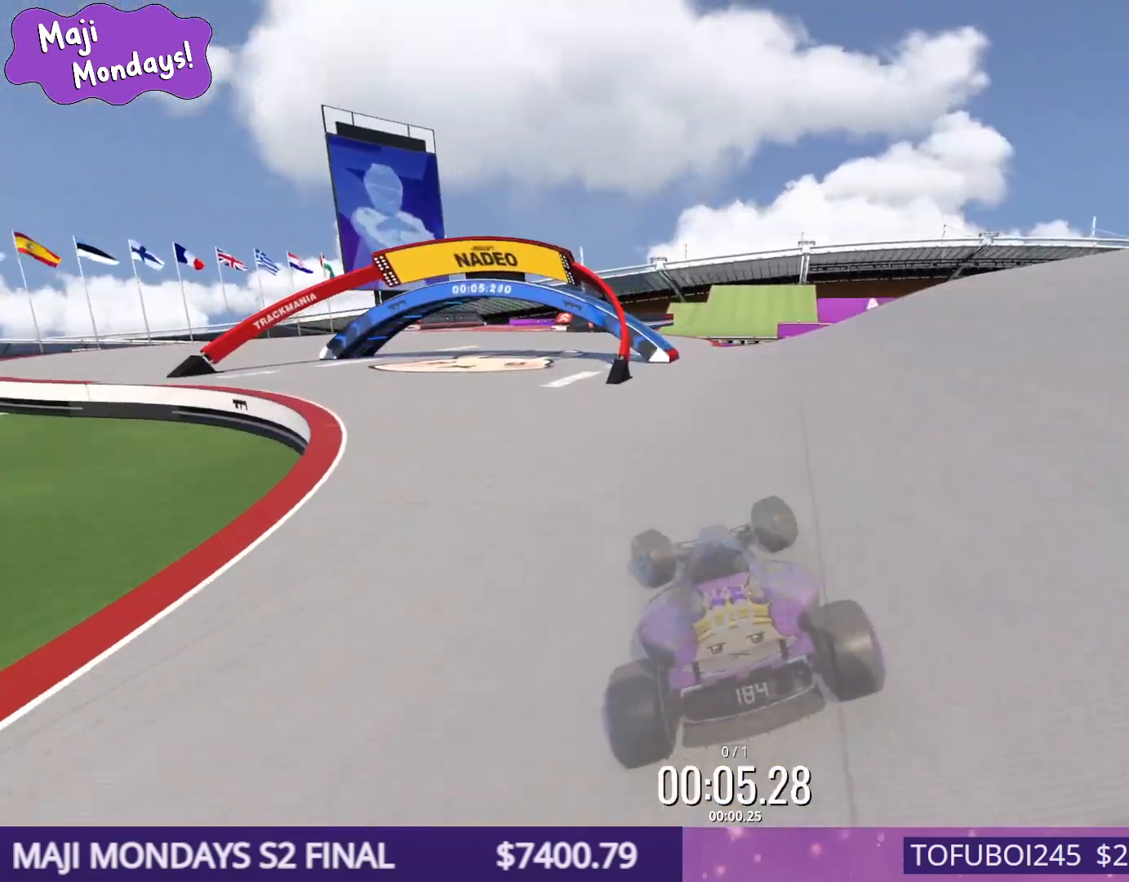
{"keys": ["right", "up"], "events": [[250, "left", "up"], [267, "right", "down"]]}
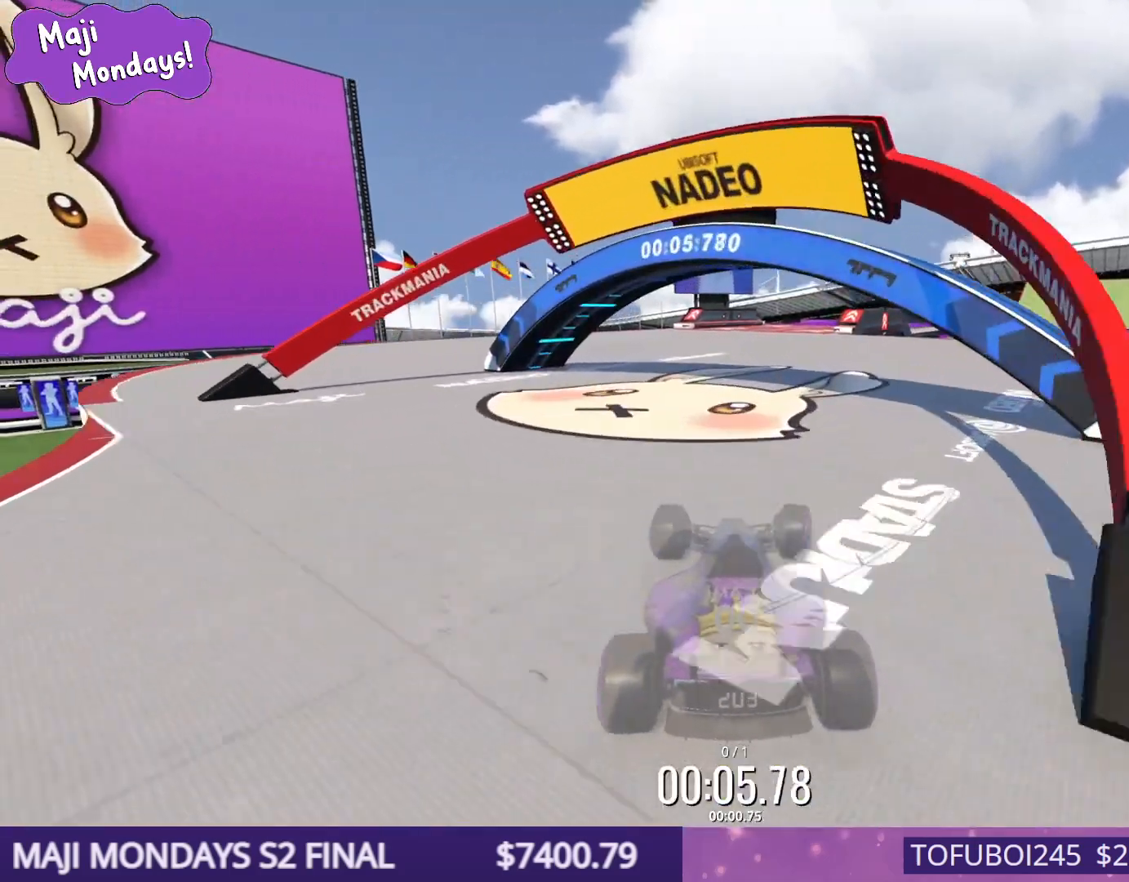
{"keys": ["left", "up"], "events": [[233, "left", "down"], [233, "right", "up"]]}
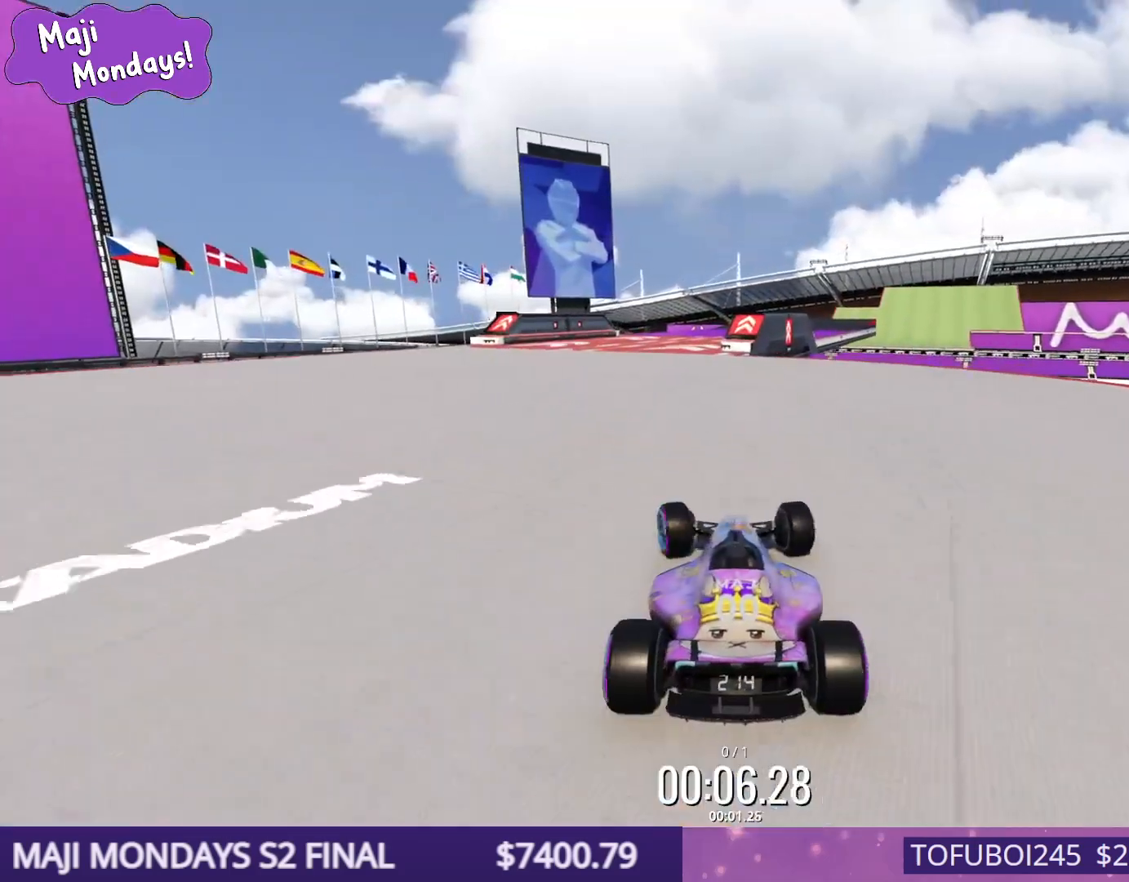
{"keys": ["right", "up"], "events": [[150, "left", "up"], [250, "right", "down"], [400, "right", "up"], [483, "right", "down"]]}
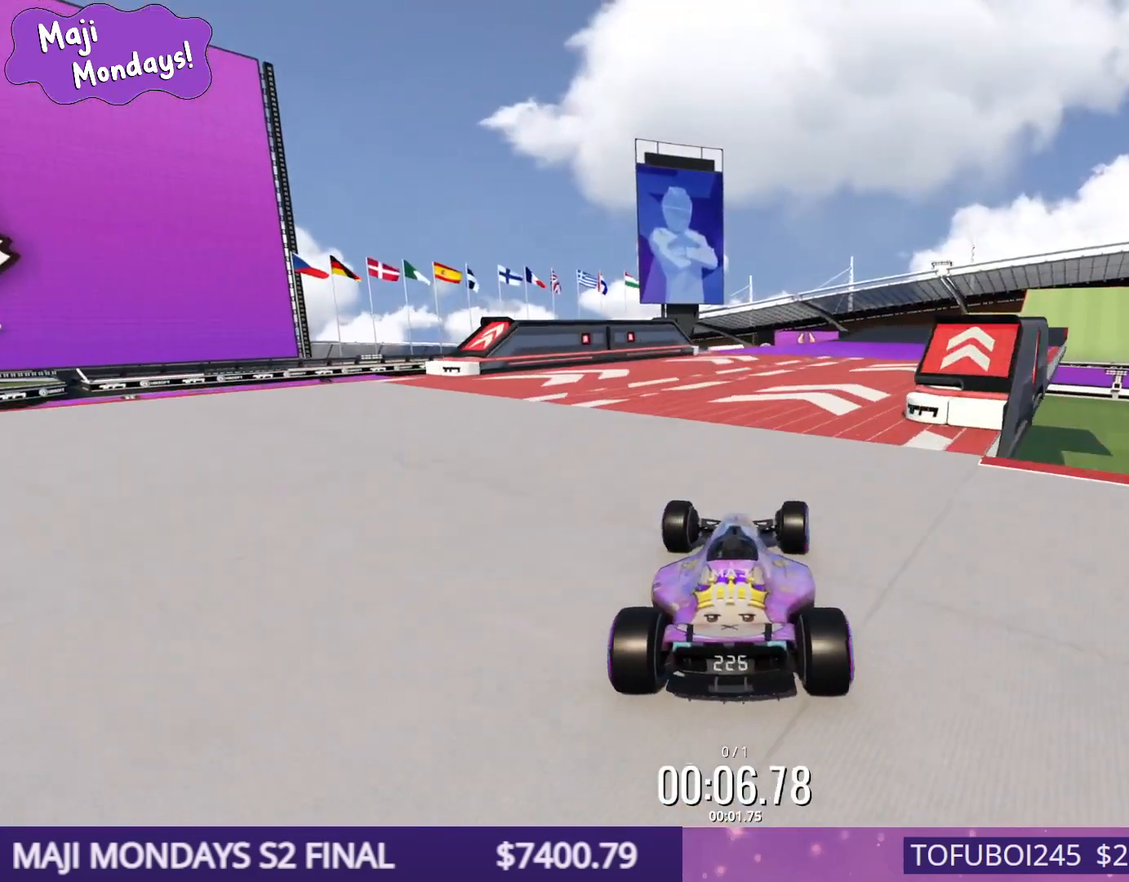
{"keys": ["up"], "events": [[467, "right", "up"]]}
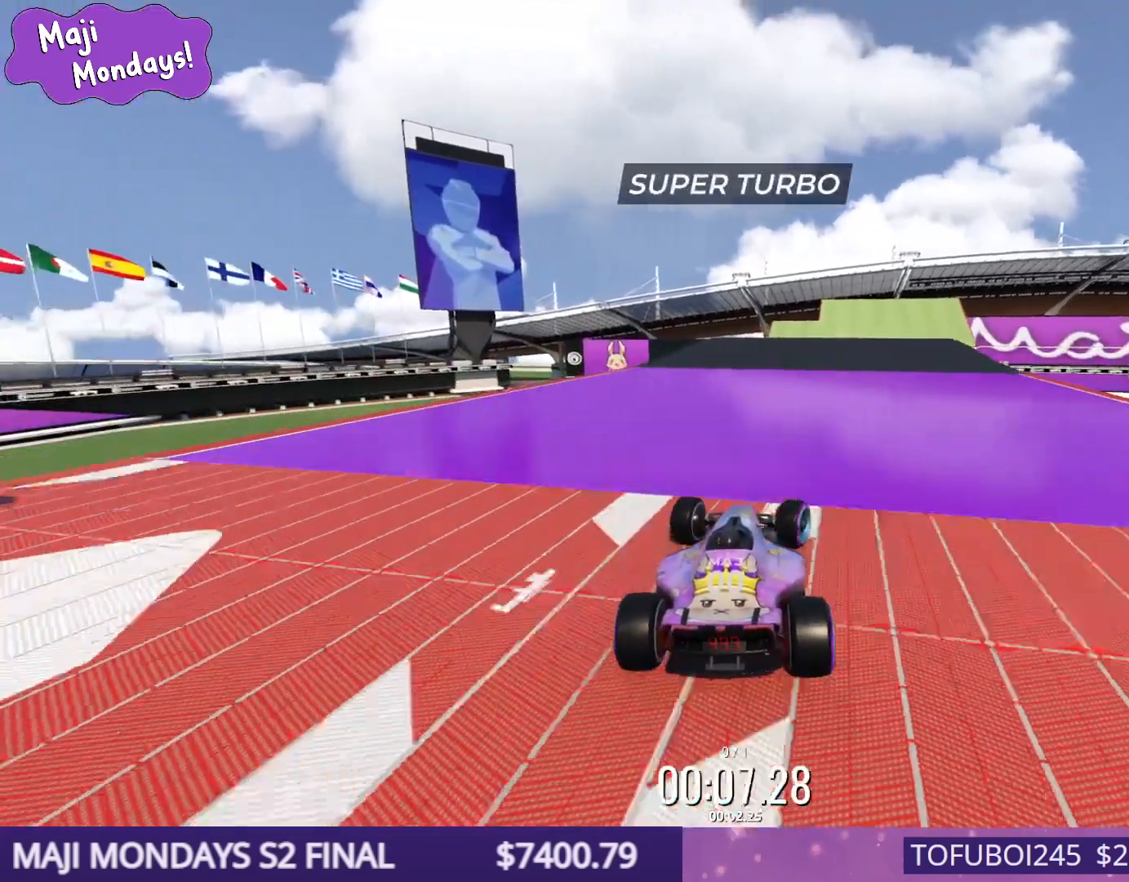
{"keys": ["right", "up"], "events": [[217, "right", "down"]]}
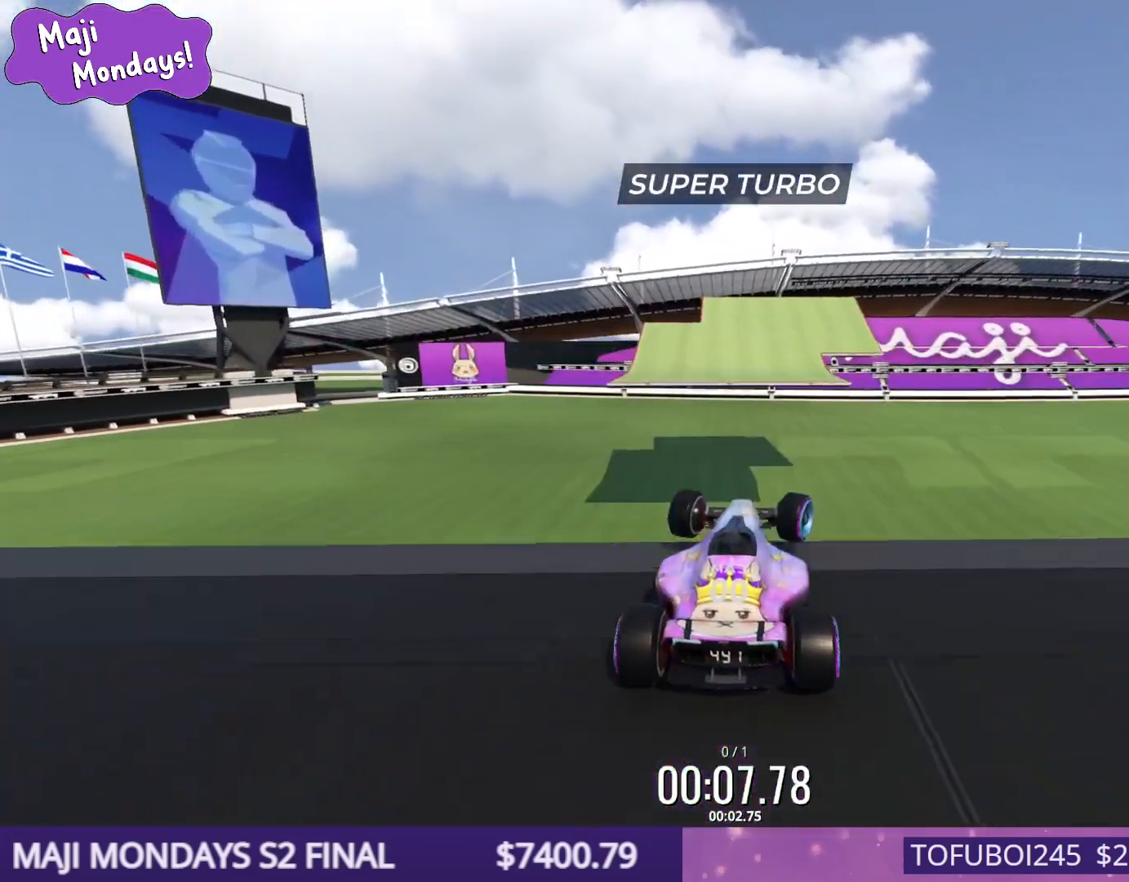
{"keys": ["right", "up"], "events": []}
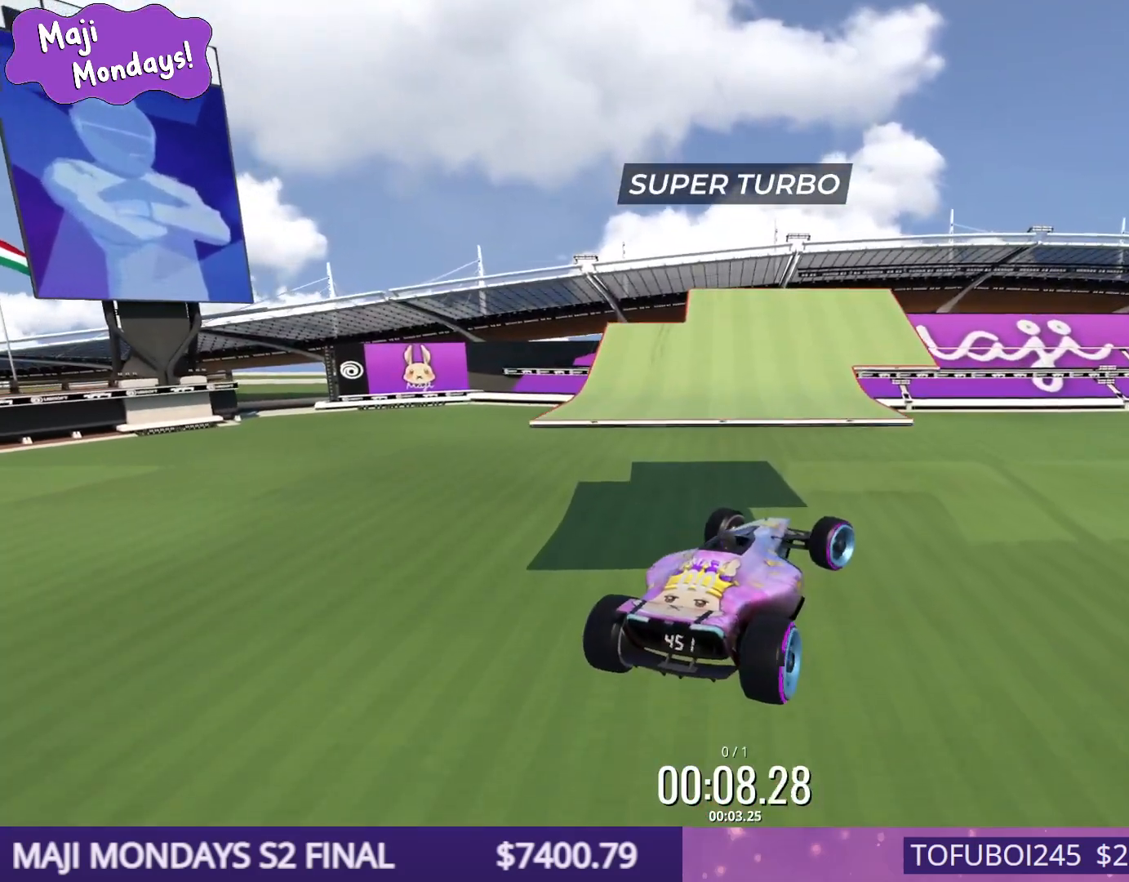
{"keys": ["right", "up"], "events": []}
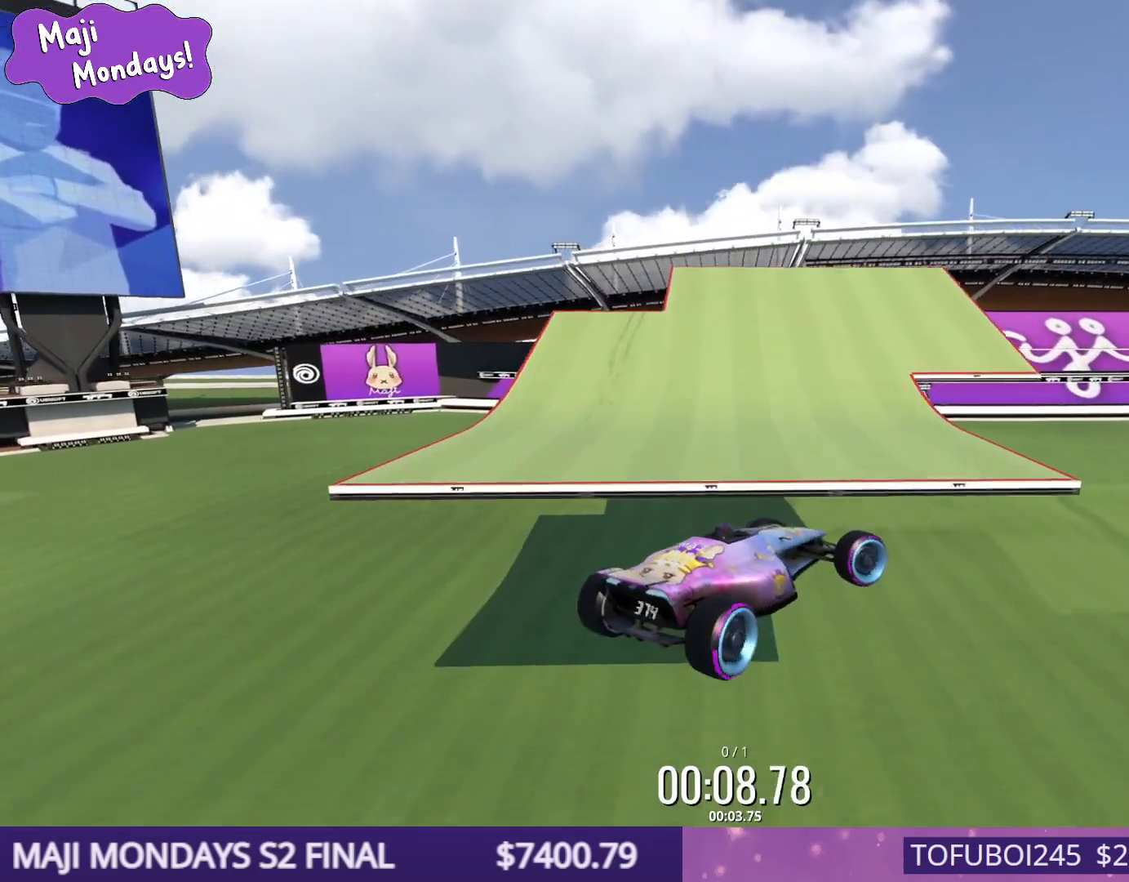
{"keys": ["right", "up"], "events": []}
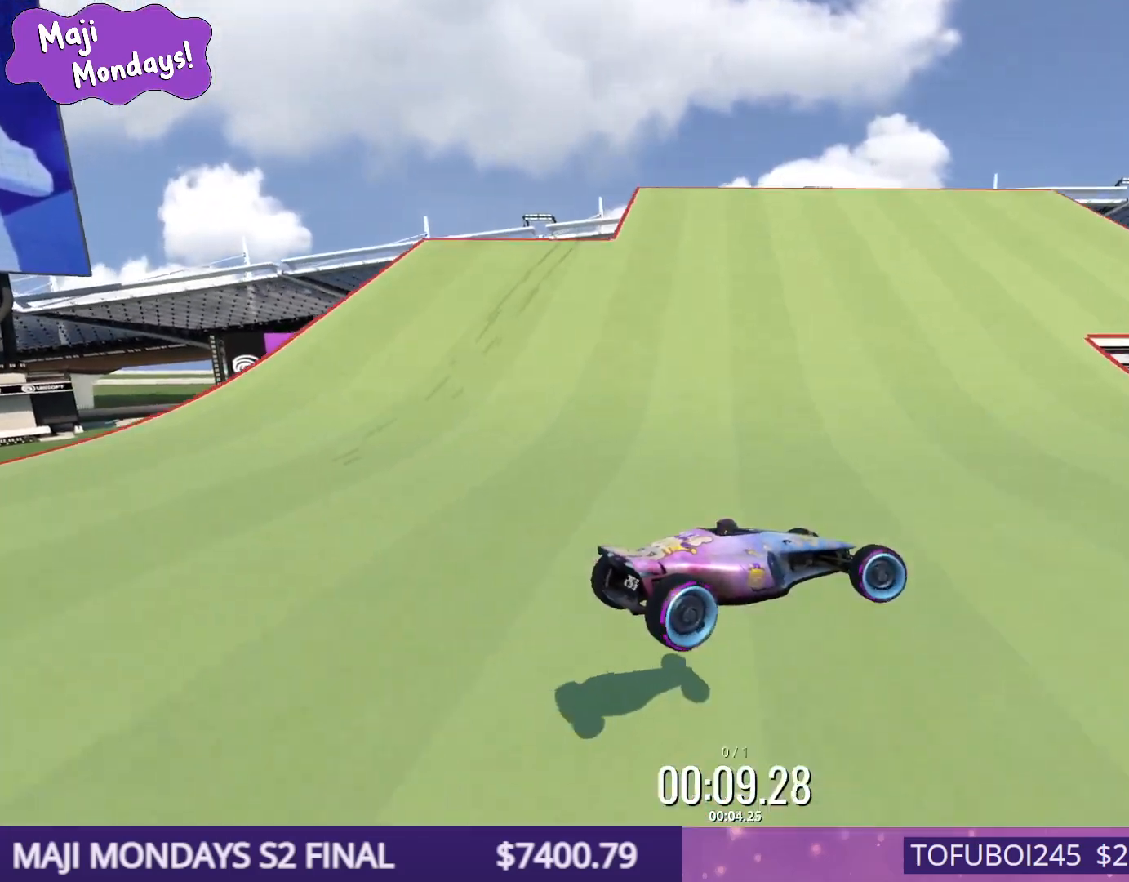
{"keys": ["down", "right", "up"], "events": [[67, "down", "down"]]}
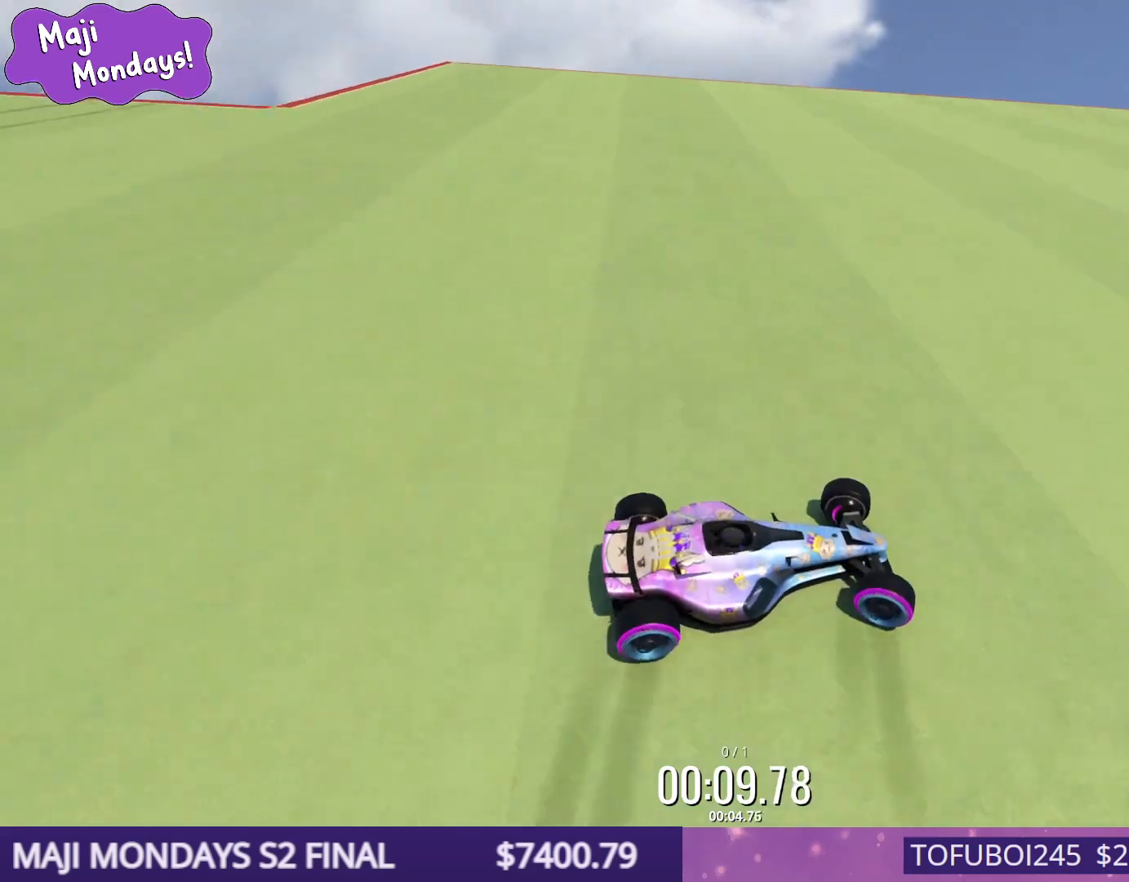
{"keys": ["down", "right", "up"], "events": []}
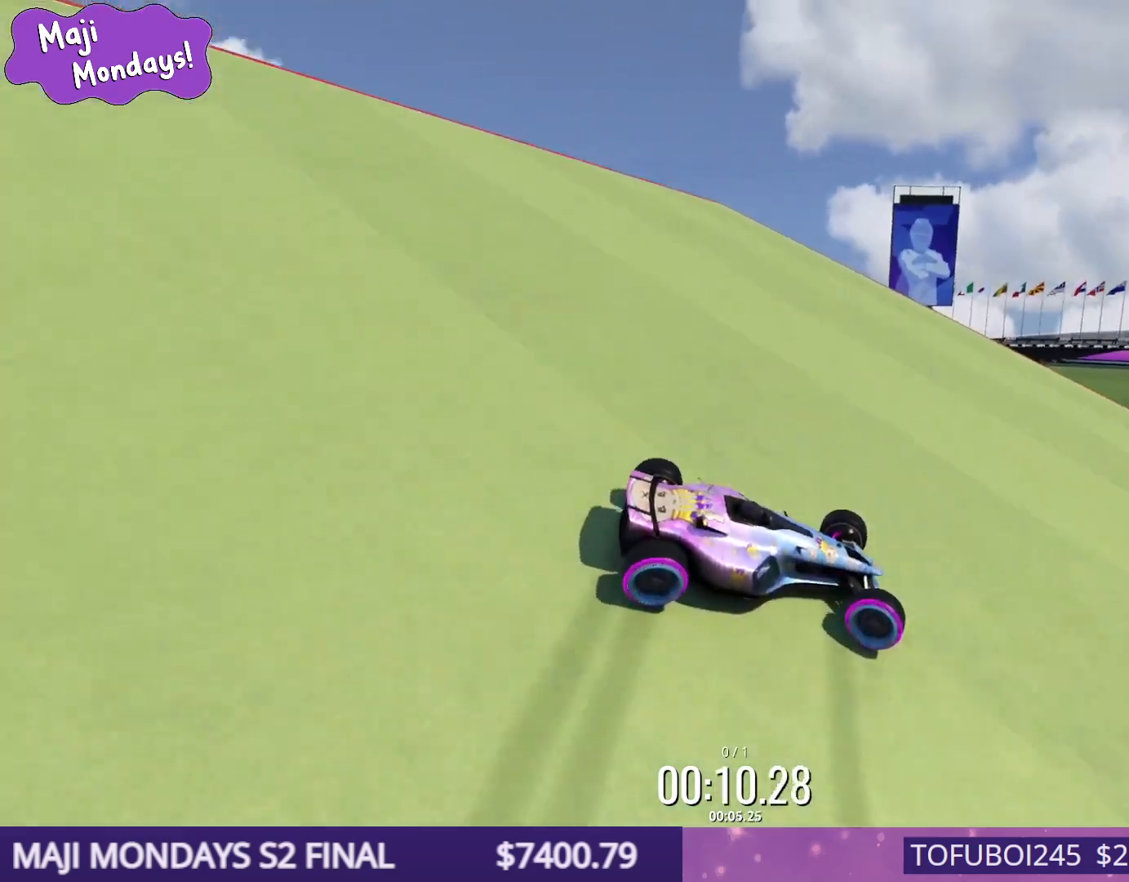
{"keys": ["down", "right", "up"], "events": []}